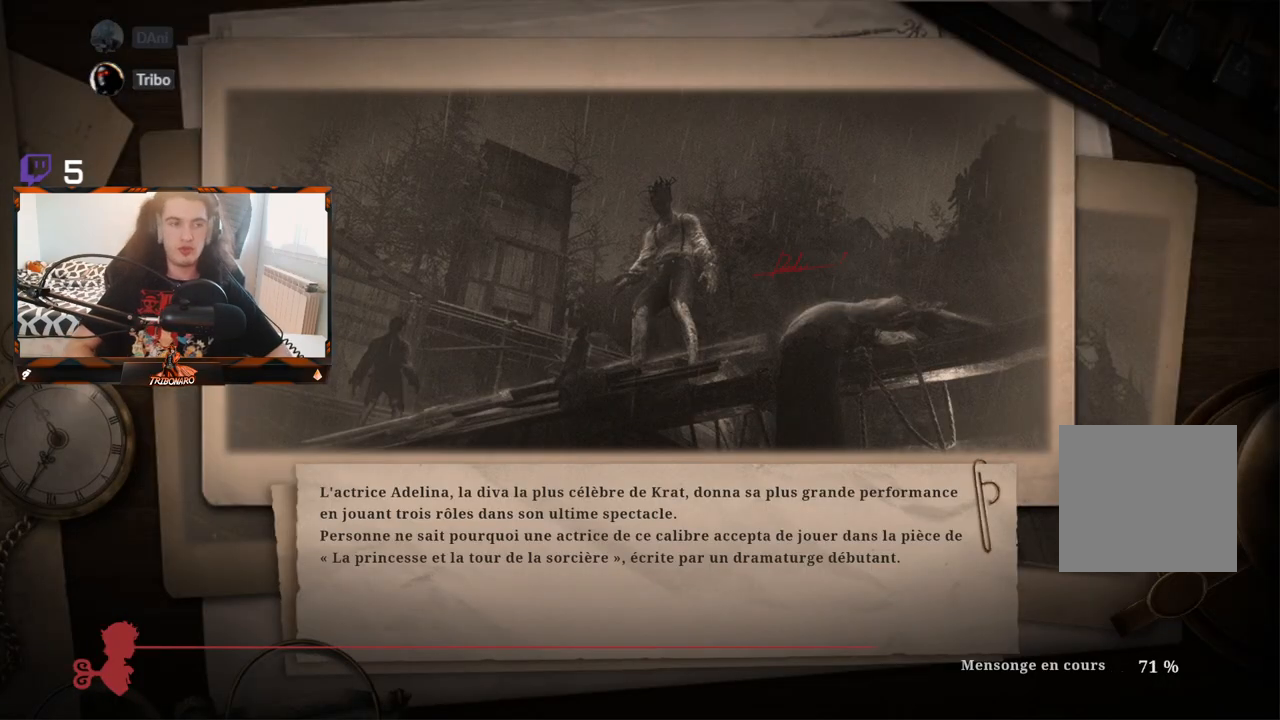
Gameplay with a controller (Xbox layout); each line is a JSON object with the inputs held at the frame after it. "events" lists button and stick changes between this image and that frame as [ms after this image, input, new state], when the widget could be followed in between.
{"buttons": [], "left_stick": "center", "right_stick": "center", "events": [[50, "right_stick", "down"], [217, "right_stick", "center"]]}
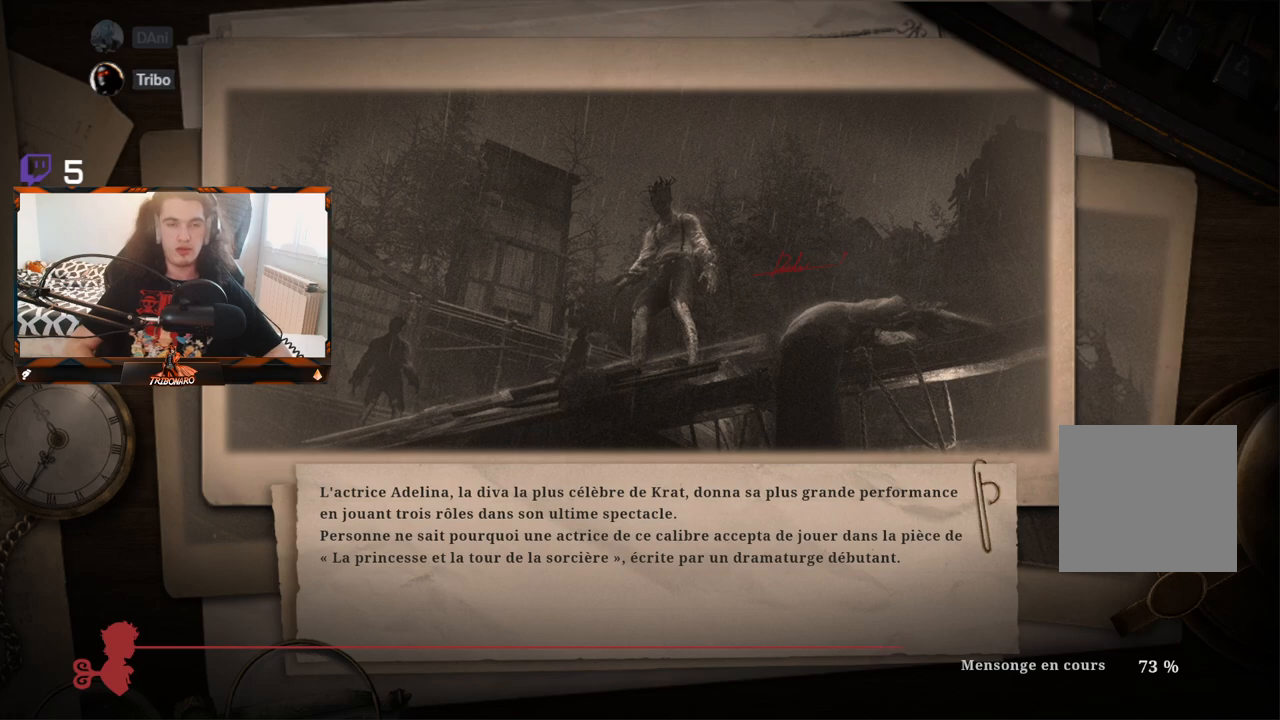
{"buttons": [], "left_stick": "center", "right_stick": "center", "events": []}
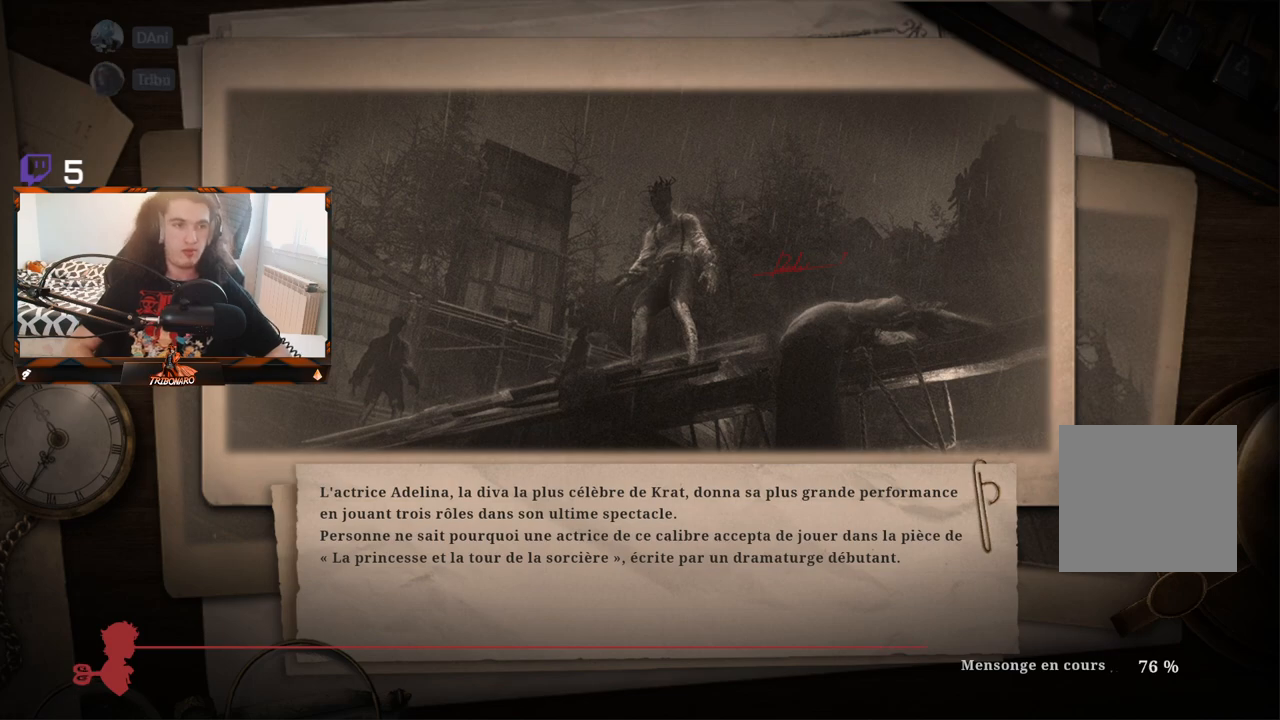
{"buttons": [], "left_stick": "center", "right_stick": "center", "events": []}
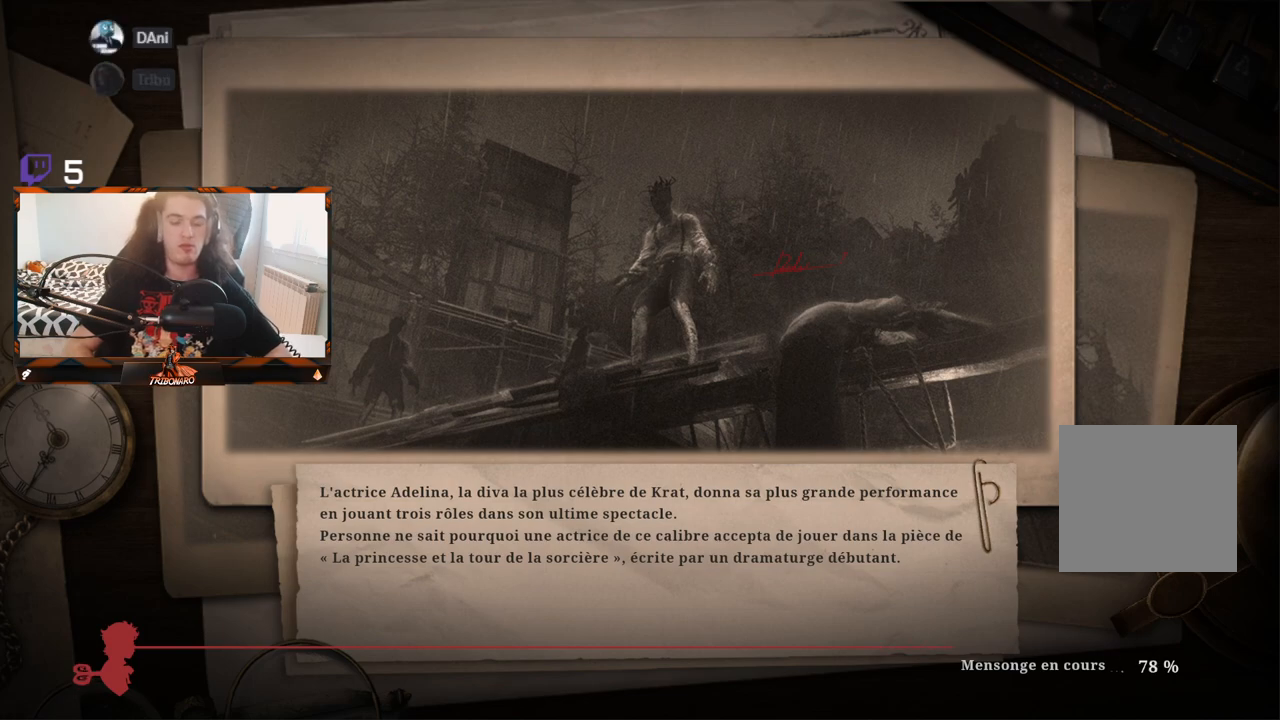
{"buttons": [], "left_stick": "center", "right_stick": "center", "events": []}
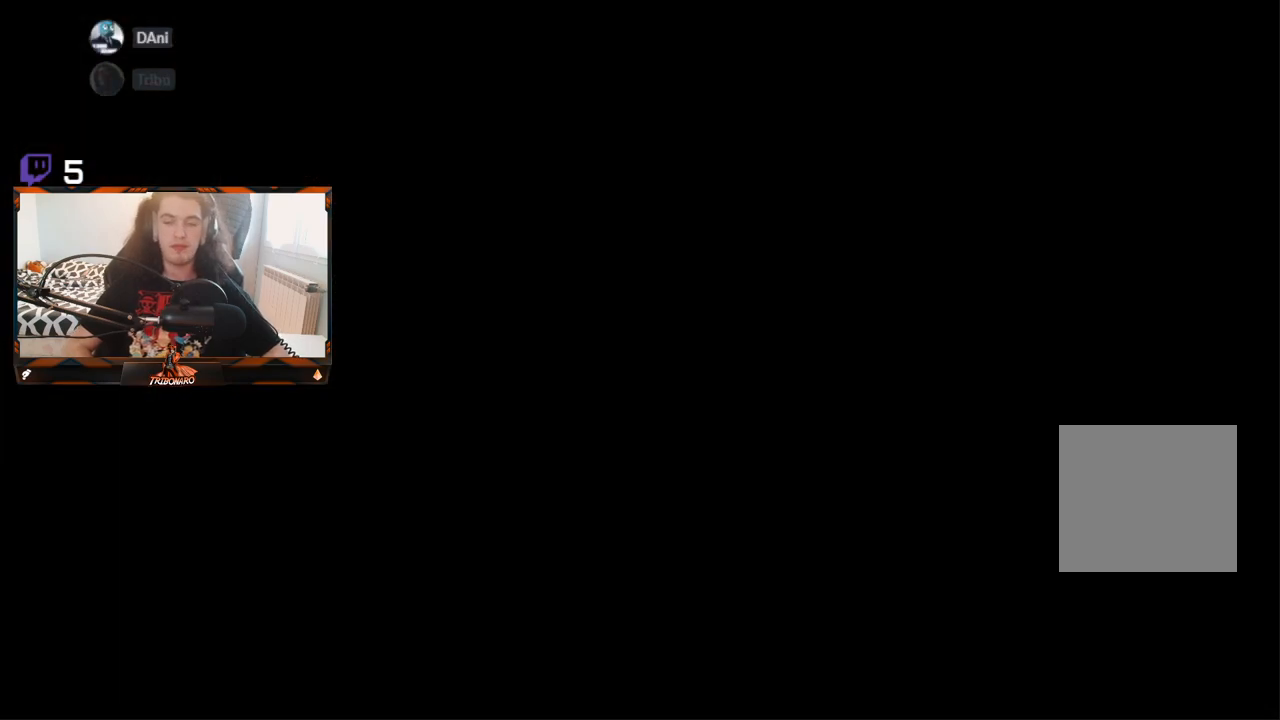
{"buttons": [], "left_stick": "center", "right_stick": "center", "events": []}
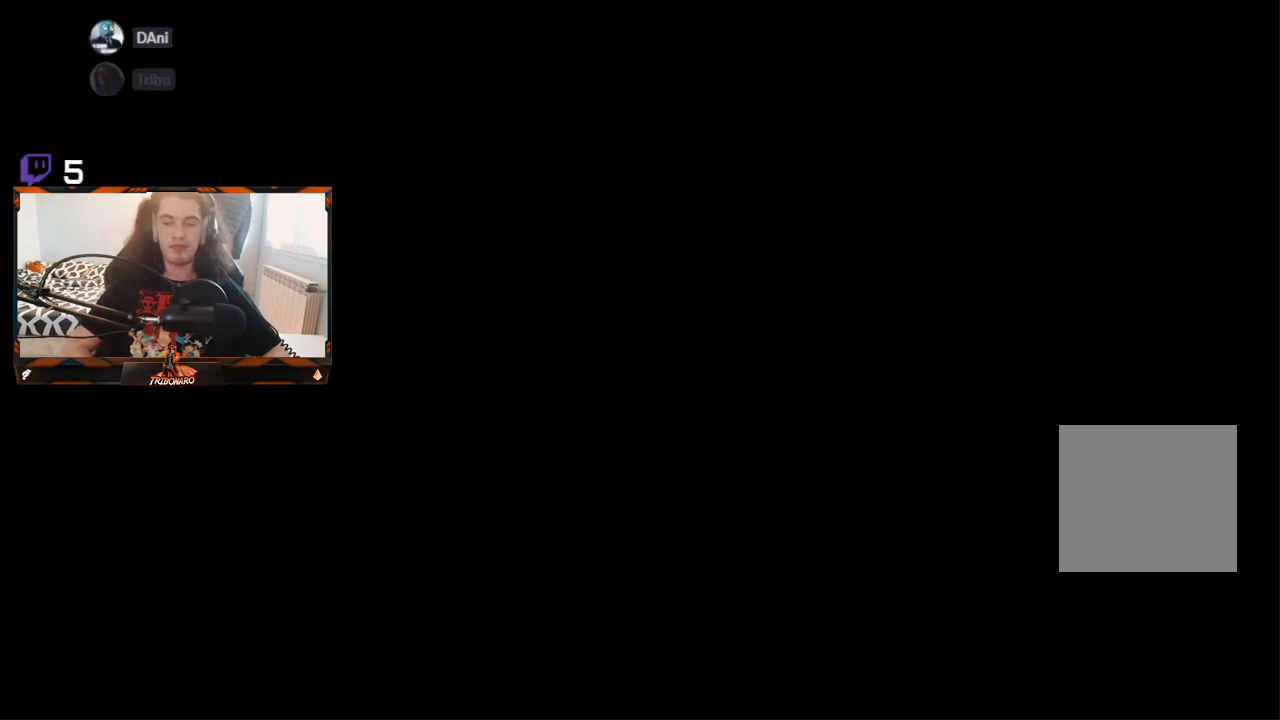
{"buttons": [], "left_stick": "up", "right_stick": "center", "events": [[183, "left_stick", "up"]]}
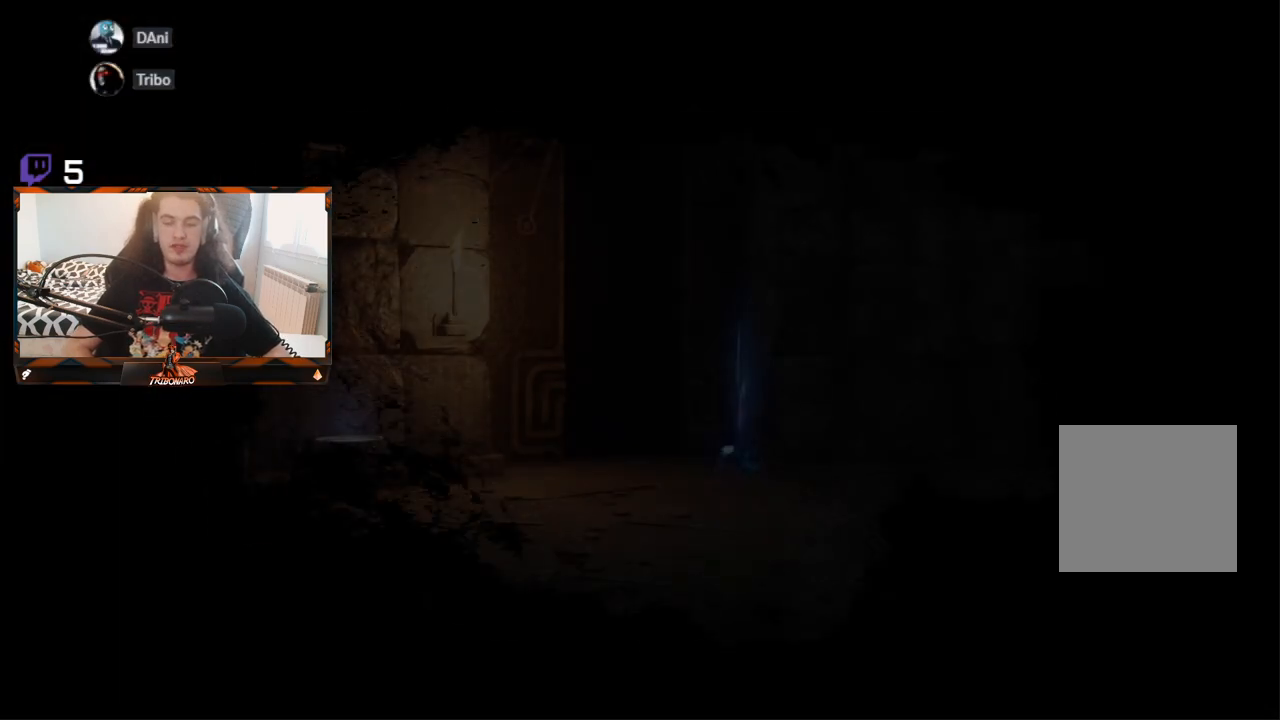
{"buttons": [], "left_stick": "up", "right_stick": "center", "events": [[183, "right_stick", "down"], [350, "right_stick", "center"]]}
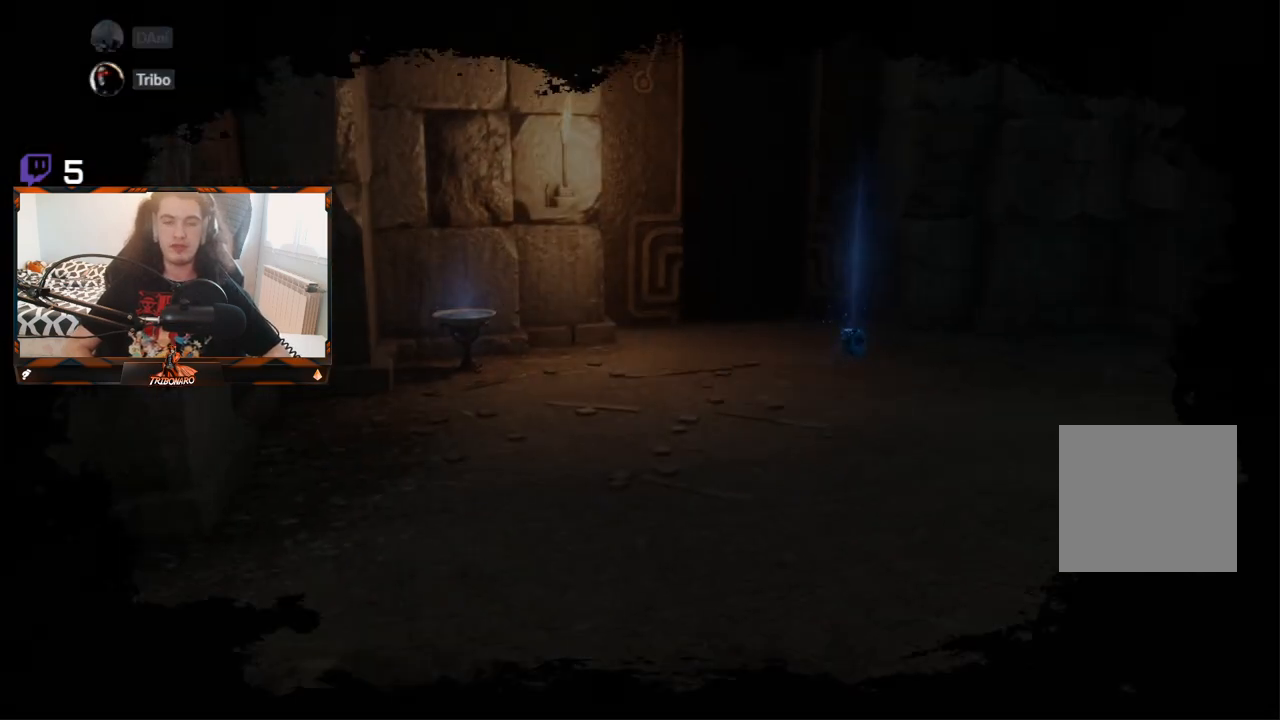
{"buttons": [], "left_stick": "up", "right_stick": "center", "events": []}
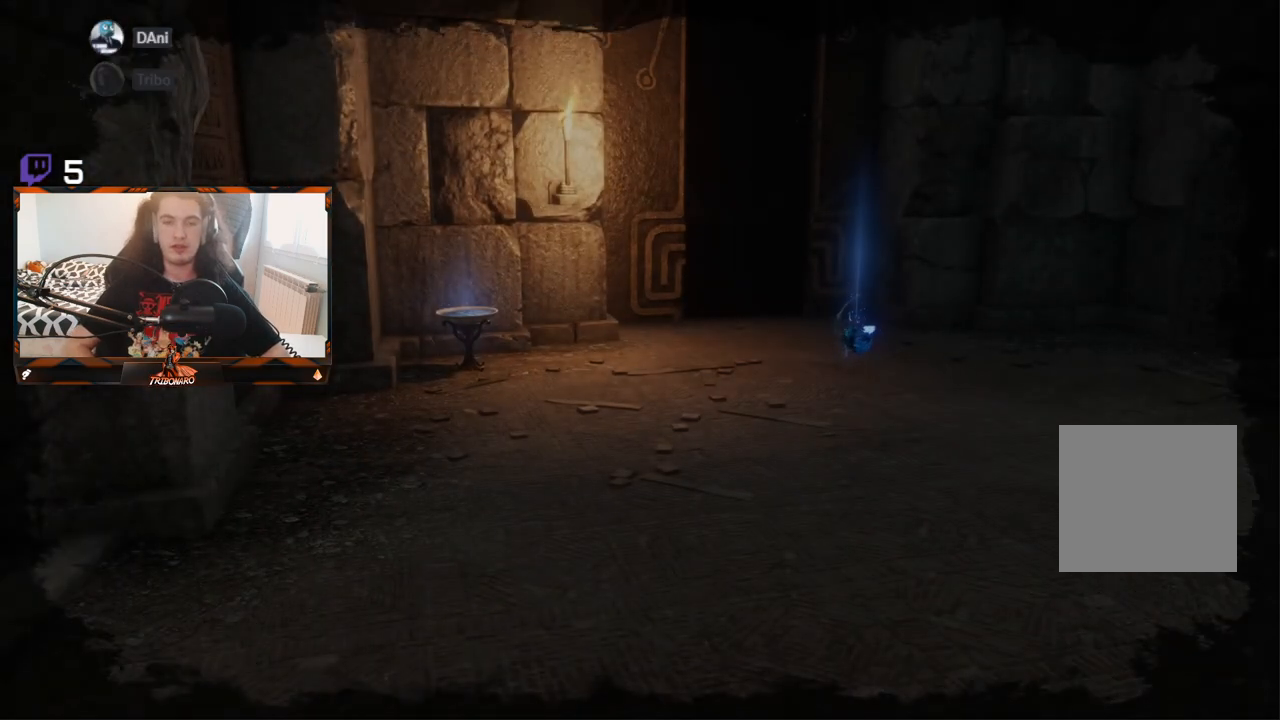
{"buttons": ["B"], "left_stick": "up", "right_stick": "center", "events": [[433, "B", "down"]]}
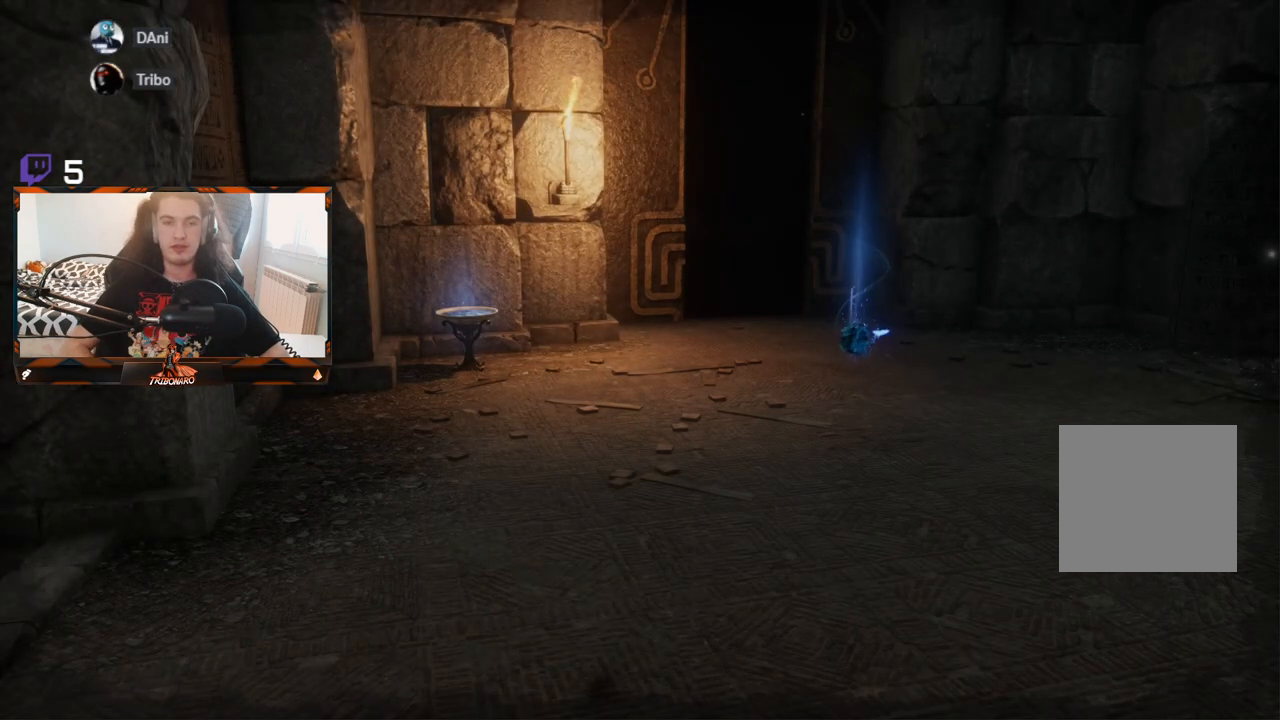
{"buttons": ["B"], "left_stick": "up-right", "right_stick": "center", "events": [[317, "left_stick", "up-right"]]}
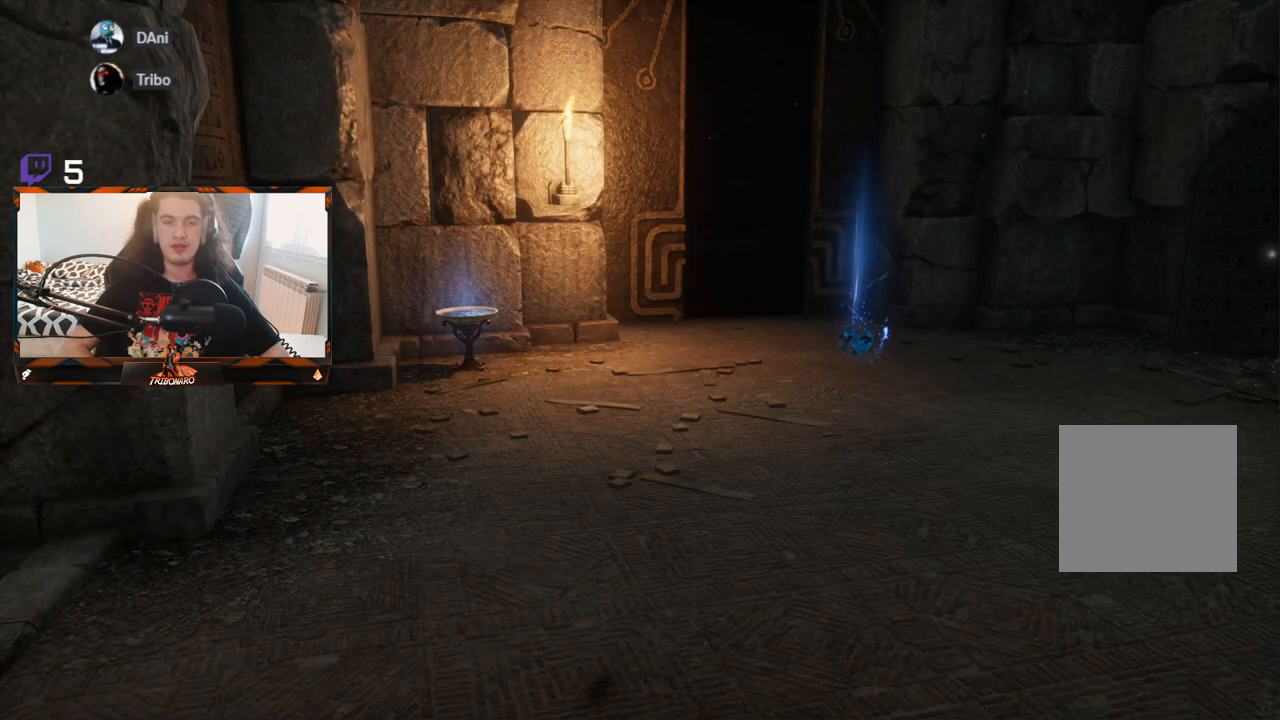
{"buttons": ["B"], "left_stick": "up-right", "right_stick": "center", "events": []}
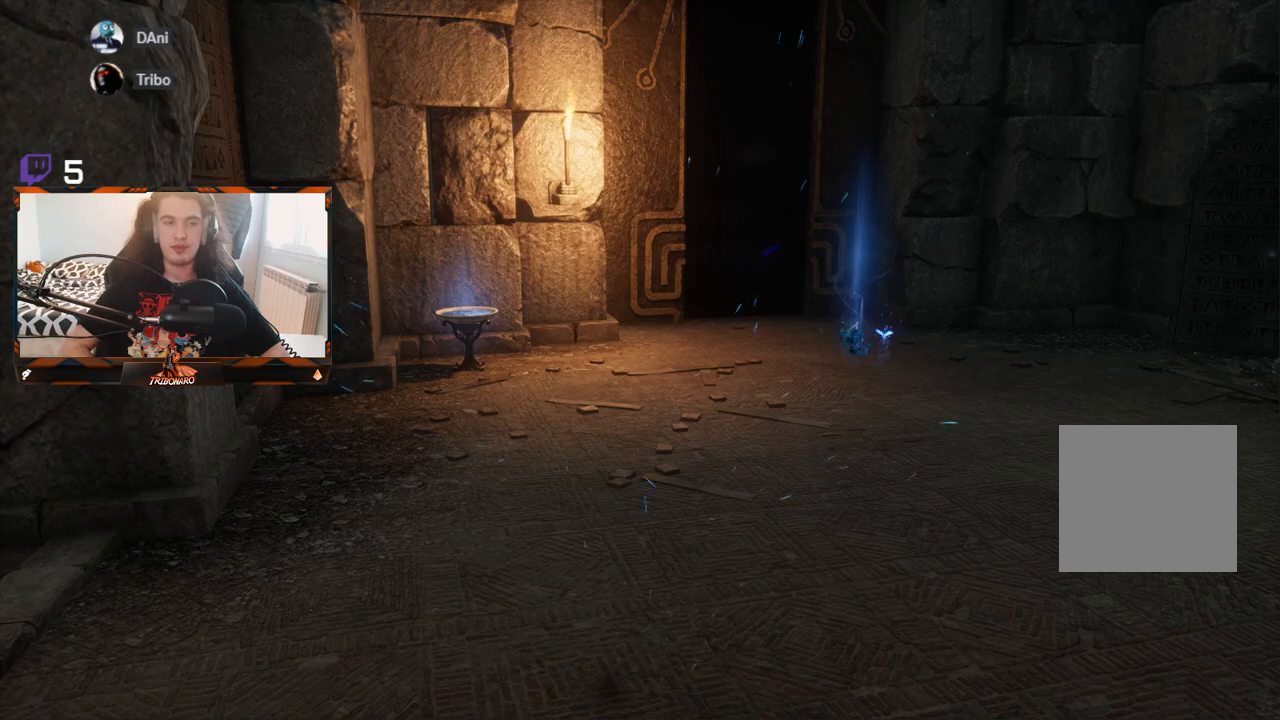
{"buttons": ["B"], "left_stick": "up-right", "right_stick": "center", "events": []}
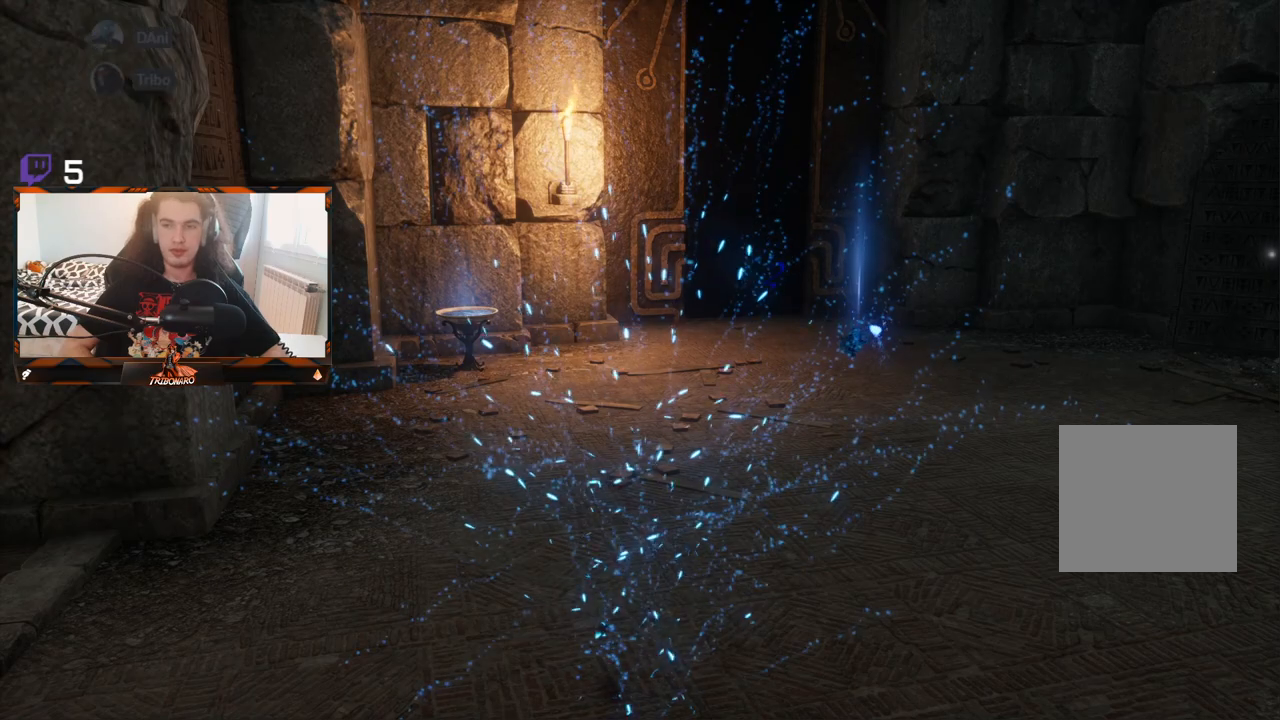
{"buttons": ["B"], "left_stick": "up-right", "right_stick": "center", "events": []}
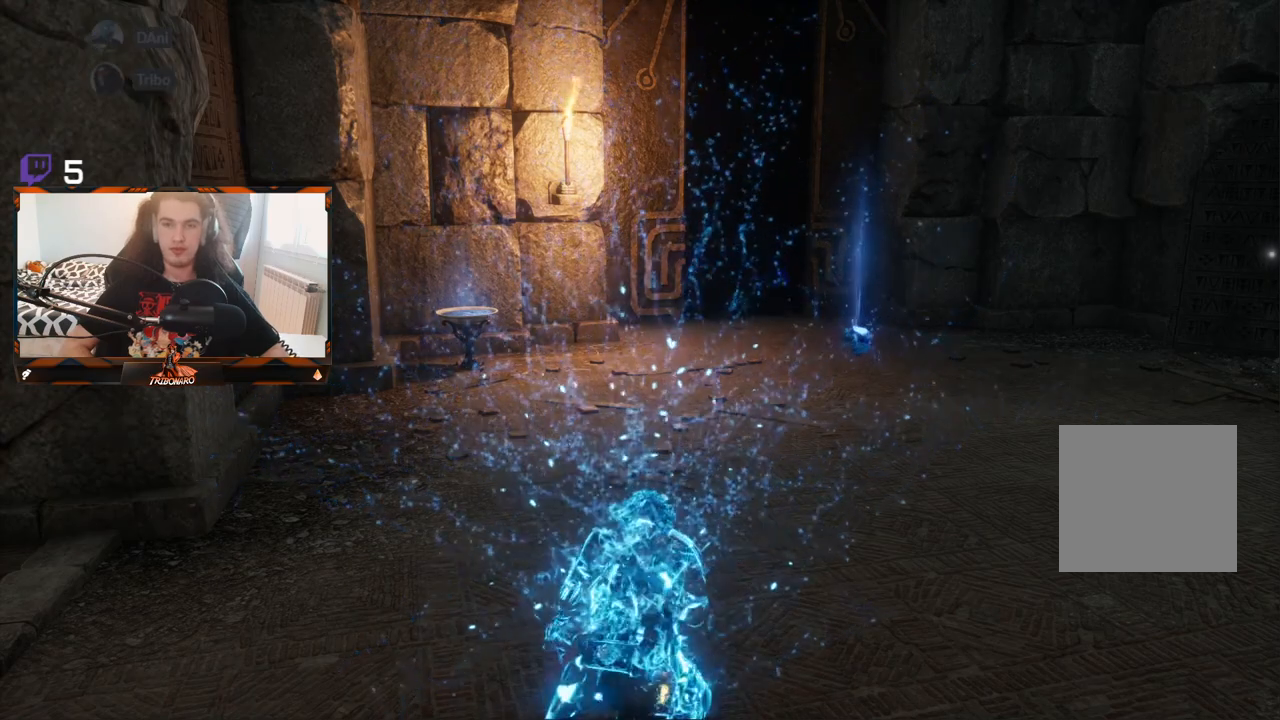
{"buttons": ["B"], "left_stick": "up-right", "right_stick": "center", "events": []}
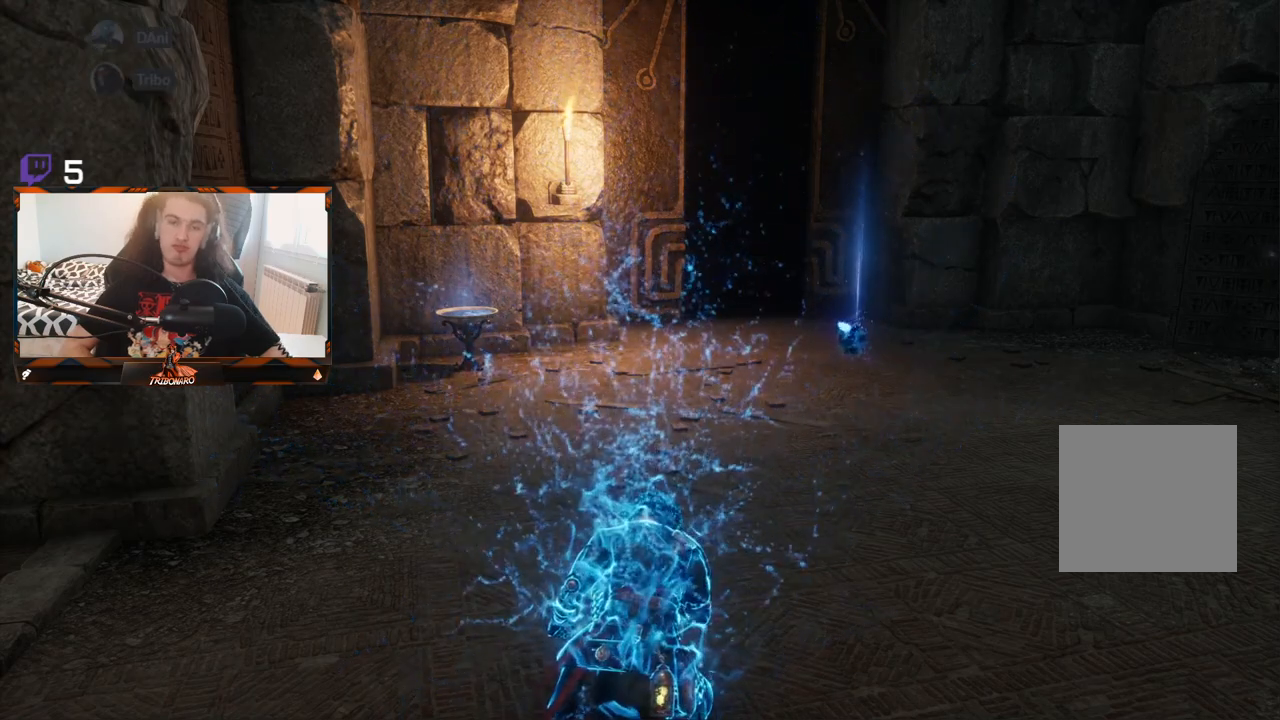
{"buttons": ["B"], "left_stick": "up-right", "right_stick": "center", "events": []}
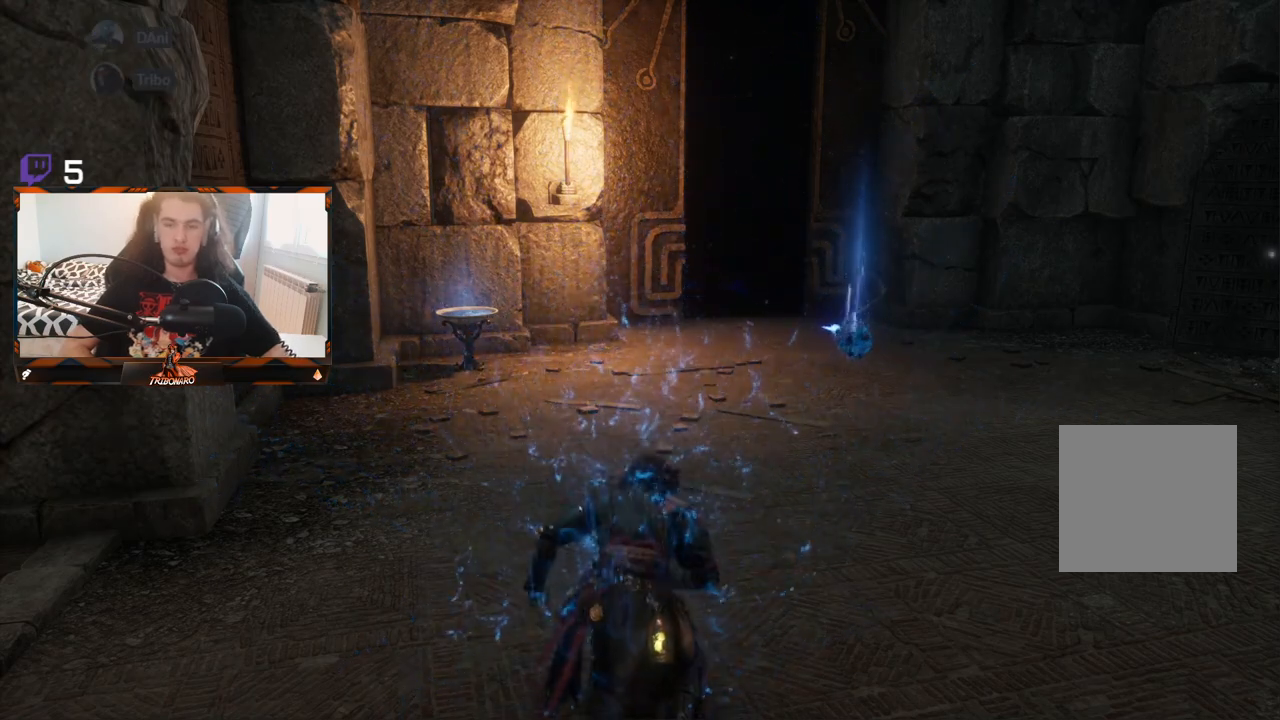
{"buttons": ["B"], "left_stick": "up-right", "right_stick": "center", "events": []}
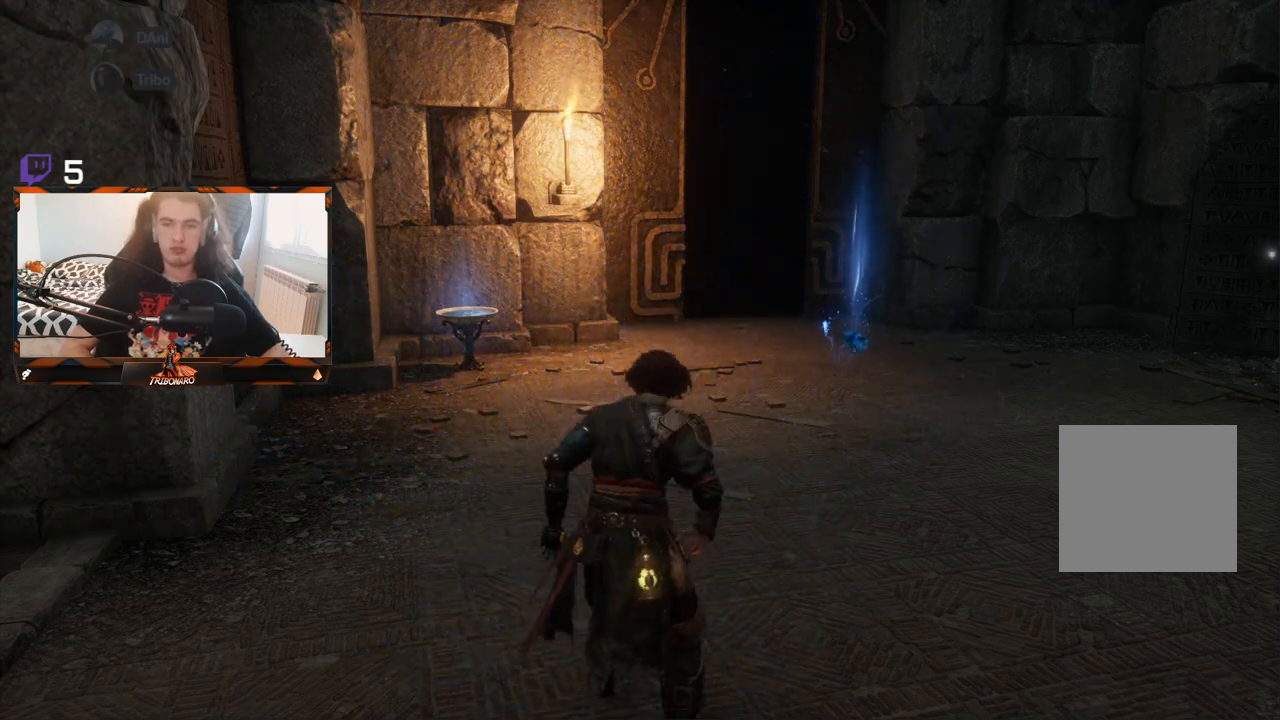
{"buttons": ["B"], "left_stick": "up-right", "right_stick": "center", "events": []}
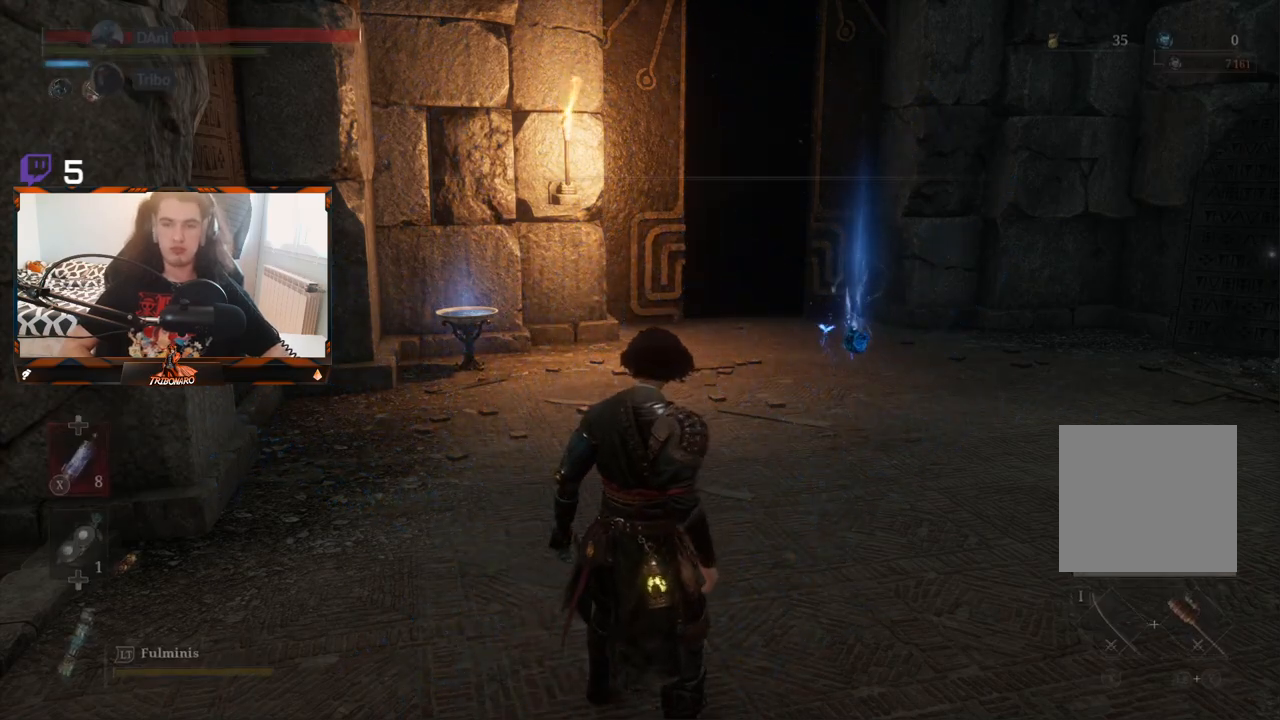
{"buttons": ["B"], "left_stick": "up-right", "right_stick": "center", "events": []}
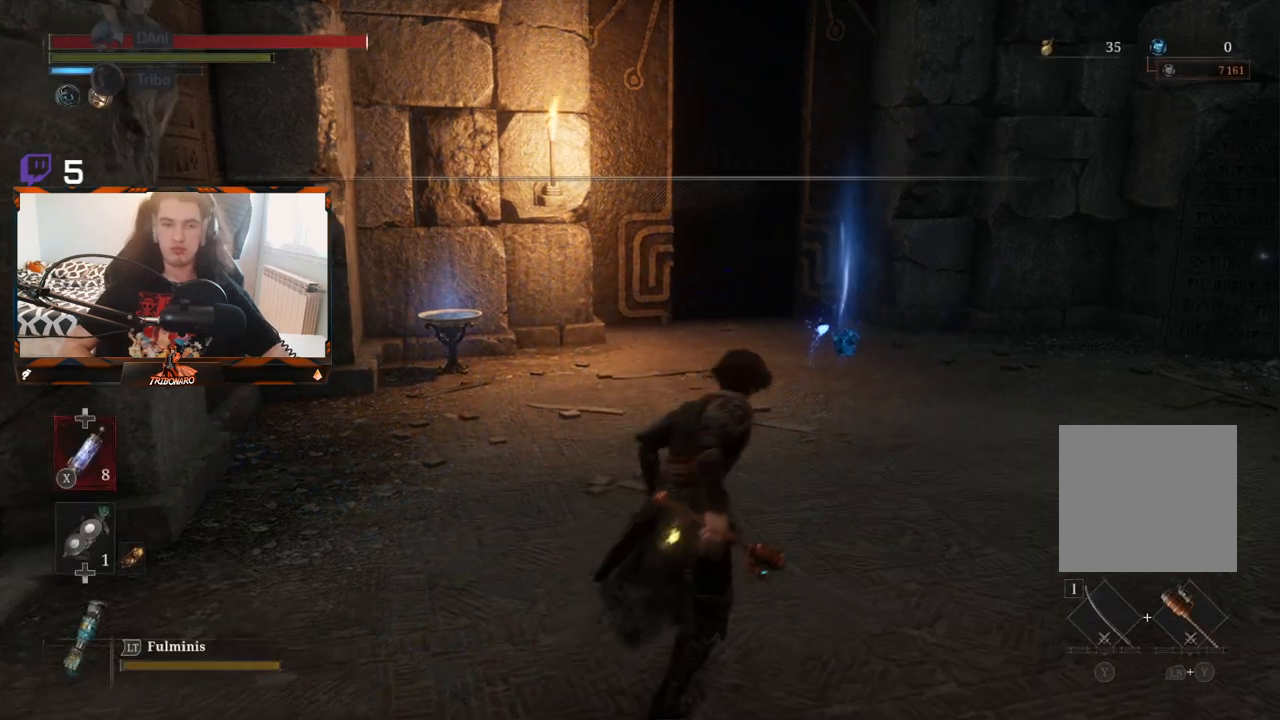
{"buttons": ["B"], "left_stick": "up", "right_stick": "center", "events": [[400, "left_stick", "up"]]}
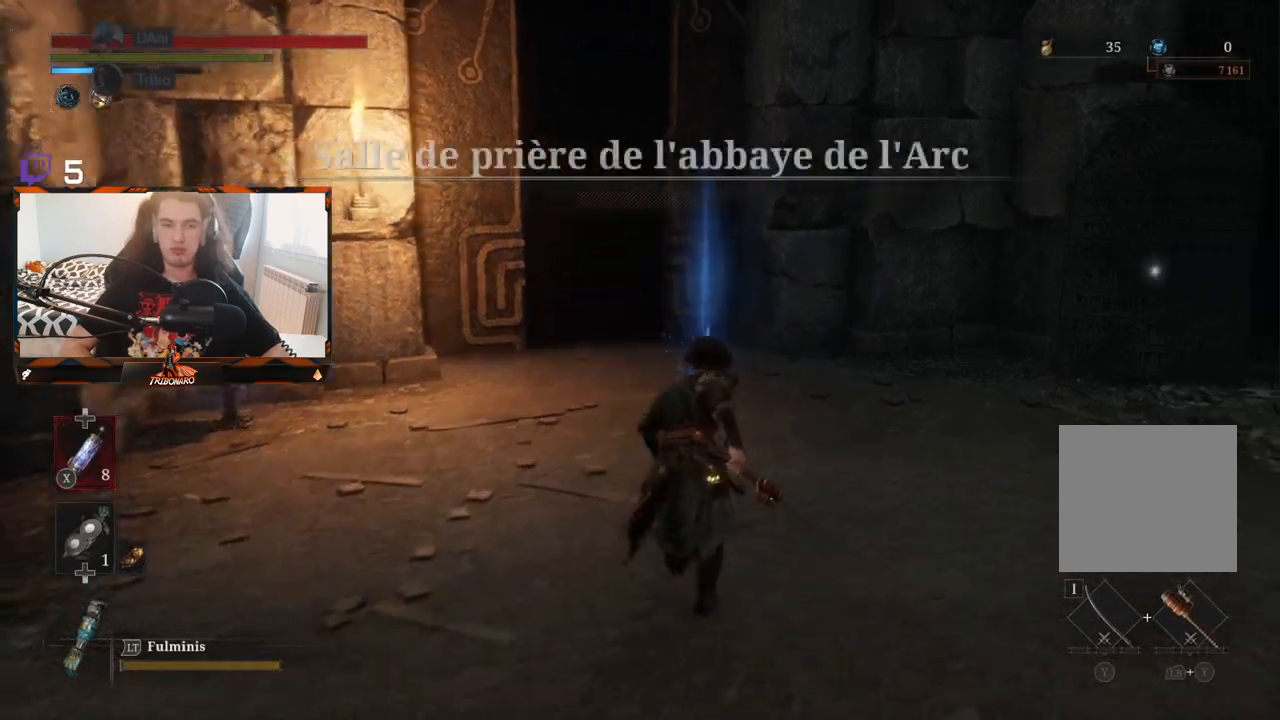
{"buttons": ["B"], "left_stick": "up", "right_stick": "center", "events": []}
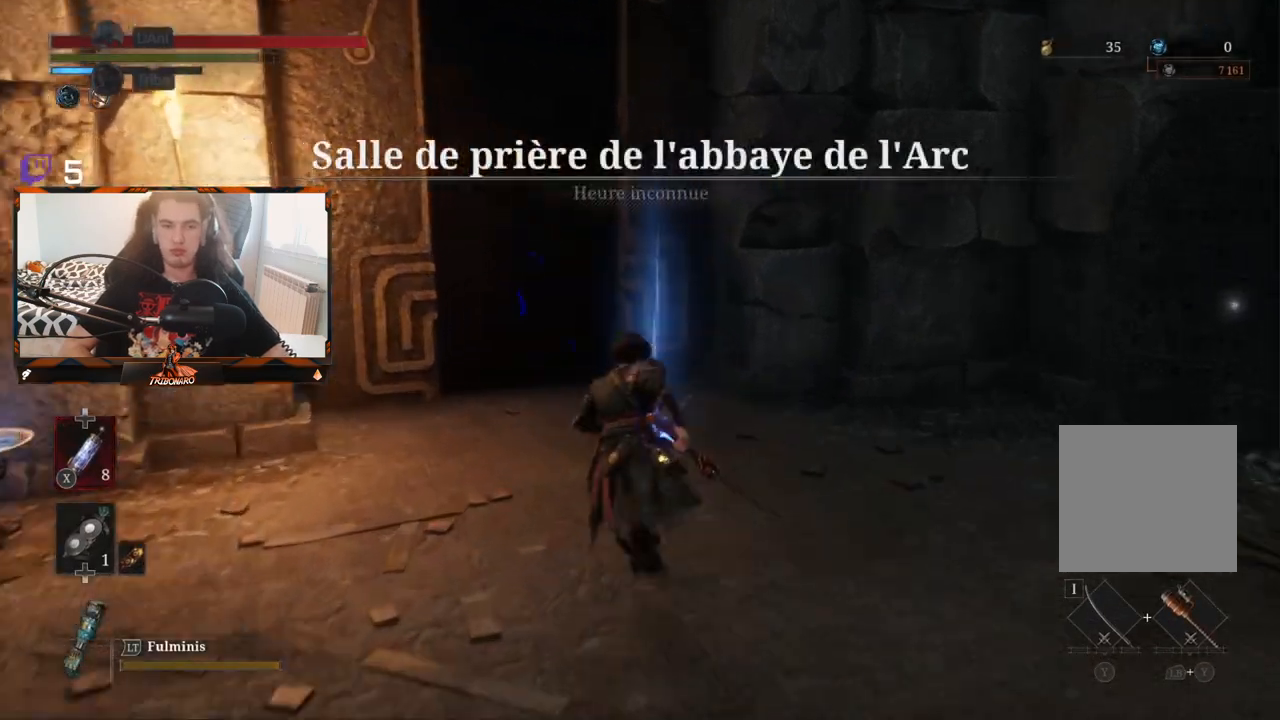
{"buttons": ["B"], "left_stick": "up", "right_stick": "center", "events": [[117, "A", "down"], [283, "A", "up"]]}
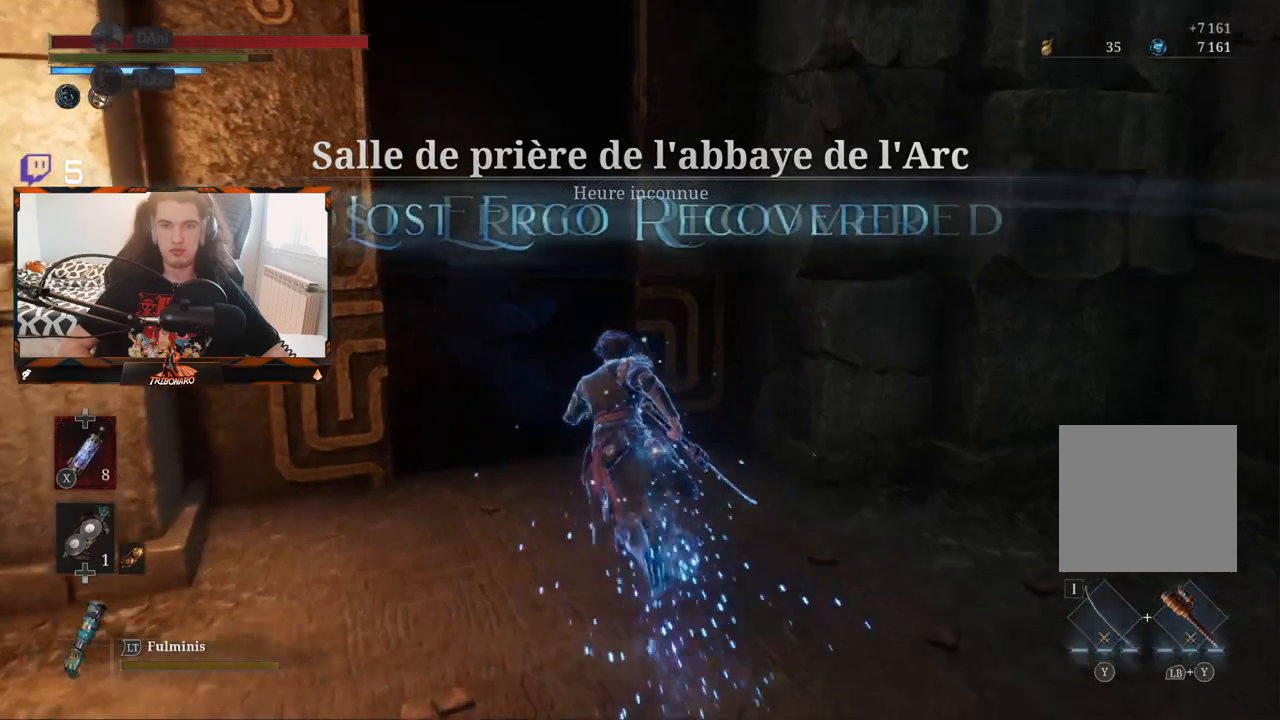
{"buttons": ["A", "B"], "left_stick": "up", "right_stick": "center", "events": [[367, "A", "down"]]}
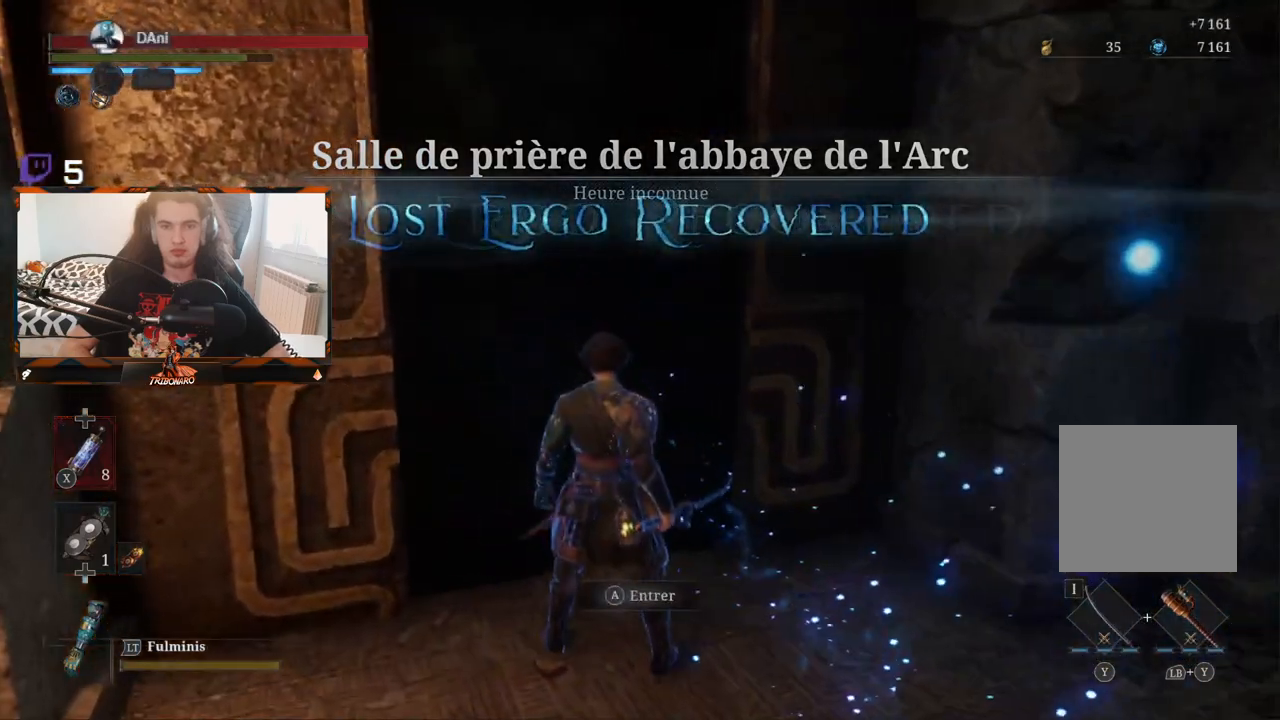
{"buttons": [], "left_stick": "center", "right_stick": "center", "events": [[17, "A", "up"], [100, "B", "up"], [100, "left_stick", "center"]]}
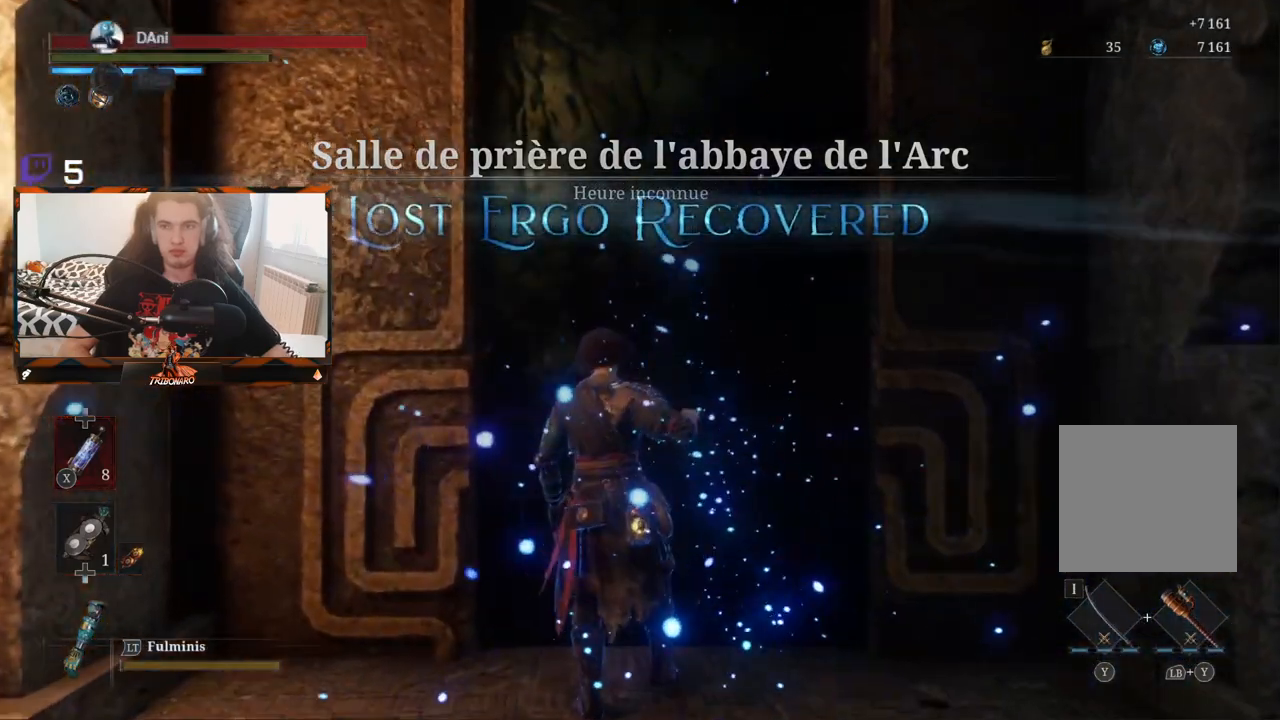
{"buttons": [], "left_stick": "center", "right_stick": "center", "events": []}
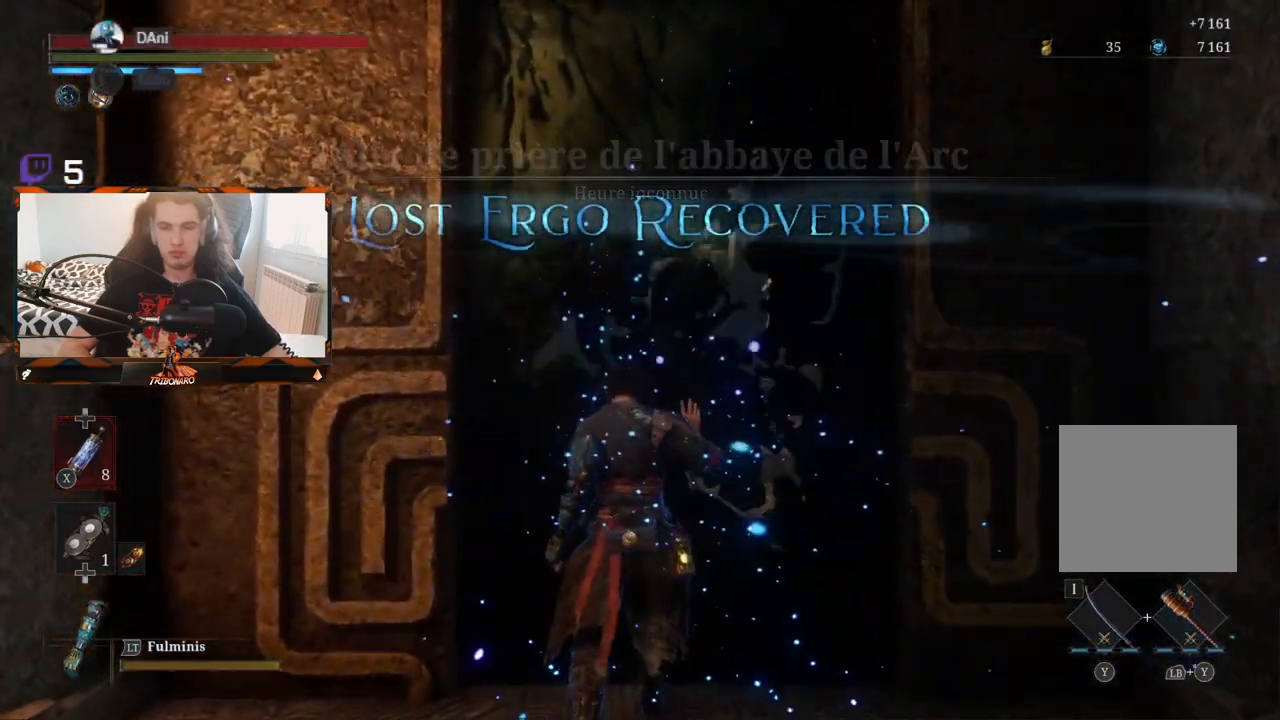
{"buttons": [], "left_stick": "up", "right_stick": "center", "events": [[233, "right_stick", "down"], [267, "left_stick", "up"], [400, "right_stick", "center"]]}
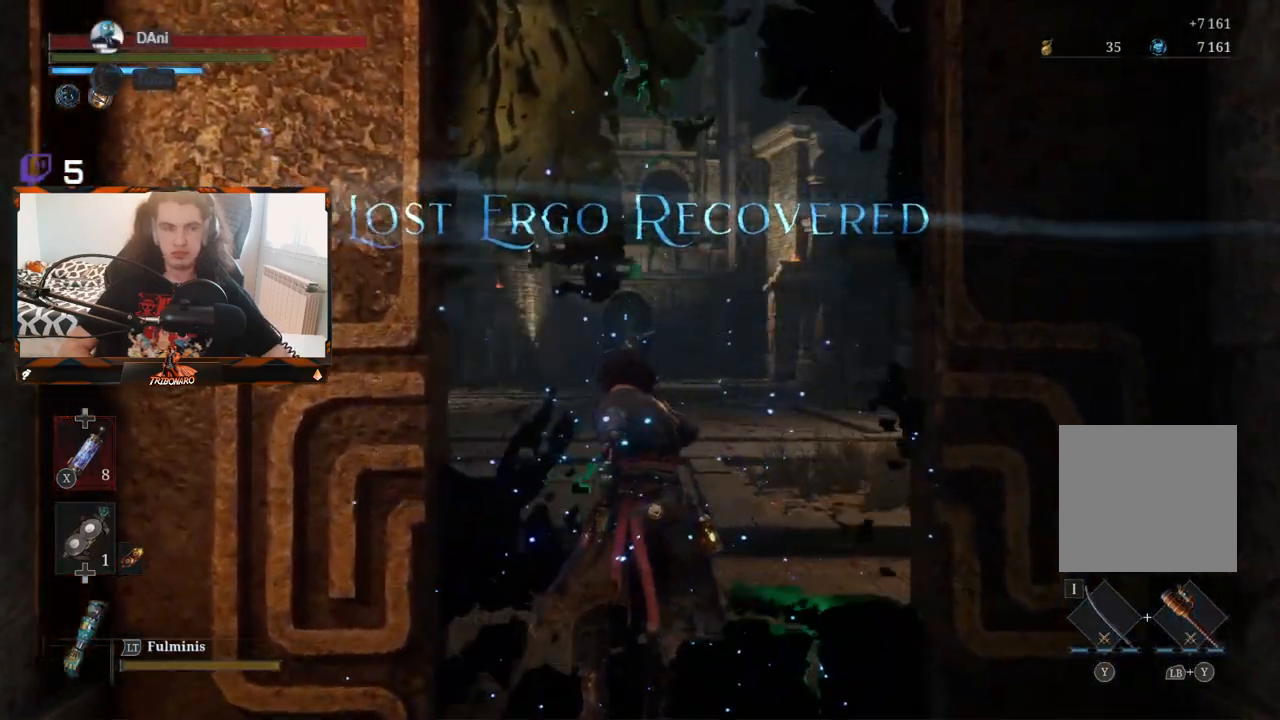
{"buttons": [], "left_stick": "up", "right_stick": "center", "events": []}